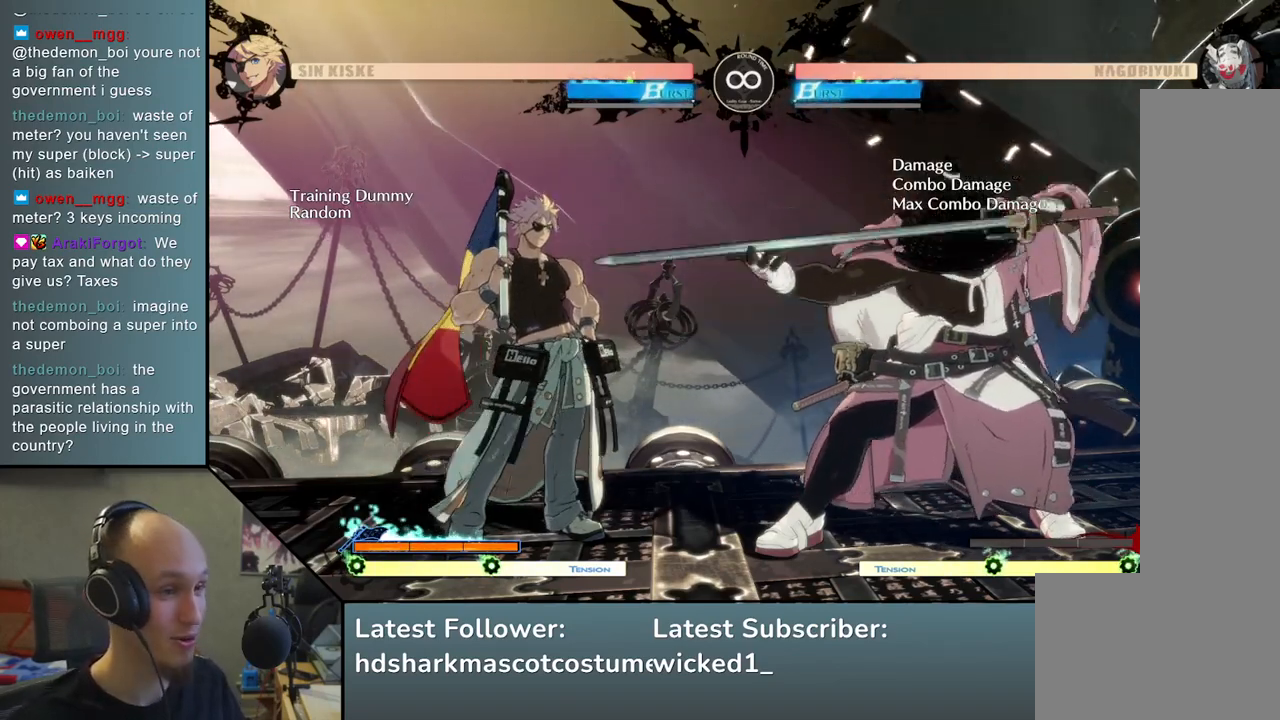
Gameplay with a controller (arcade stick); each line is a JSON object with the inputs held at the frame after it. "events" lists button and stick changes between this image and that frame as [ms after this image, input, new state], when the widget could be followed in between. Not read: L3 R3.
{"buttons": [], "left_stick": "left", "events": [[333, "left_stick", "down"], [450, "left_stick", "left"]]}
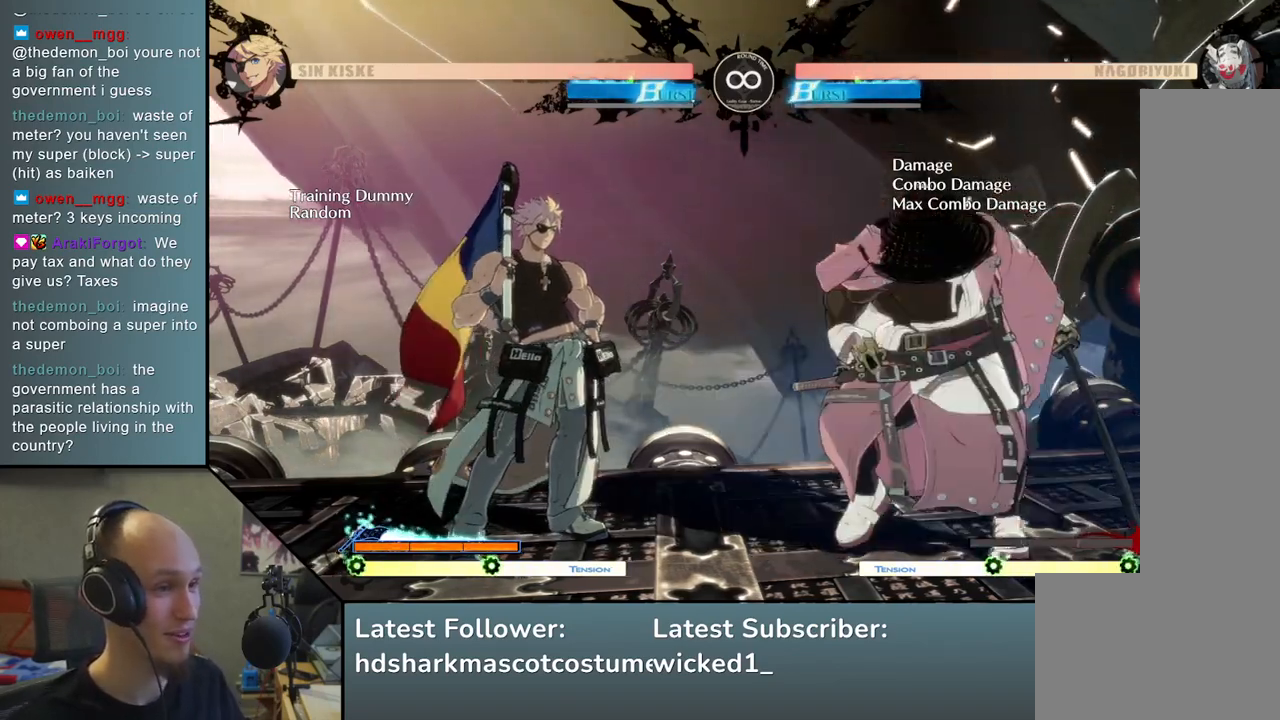
{"buttons": ["L2"], "left_stick": "down", "events": [[17, "L2", "down"], [67, "left_stick", "center"], [83, "L2", "up"], [250, "left_stick", "down"], [467, "L2", "down"]]}
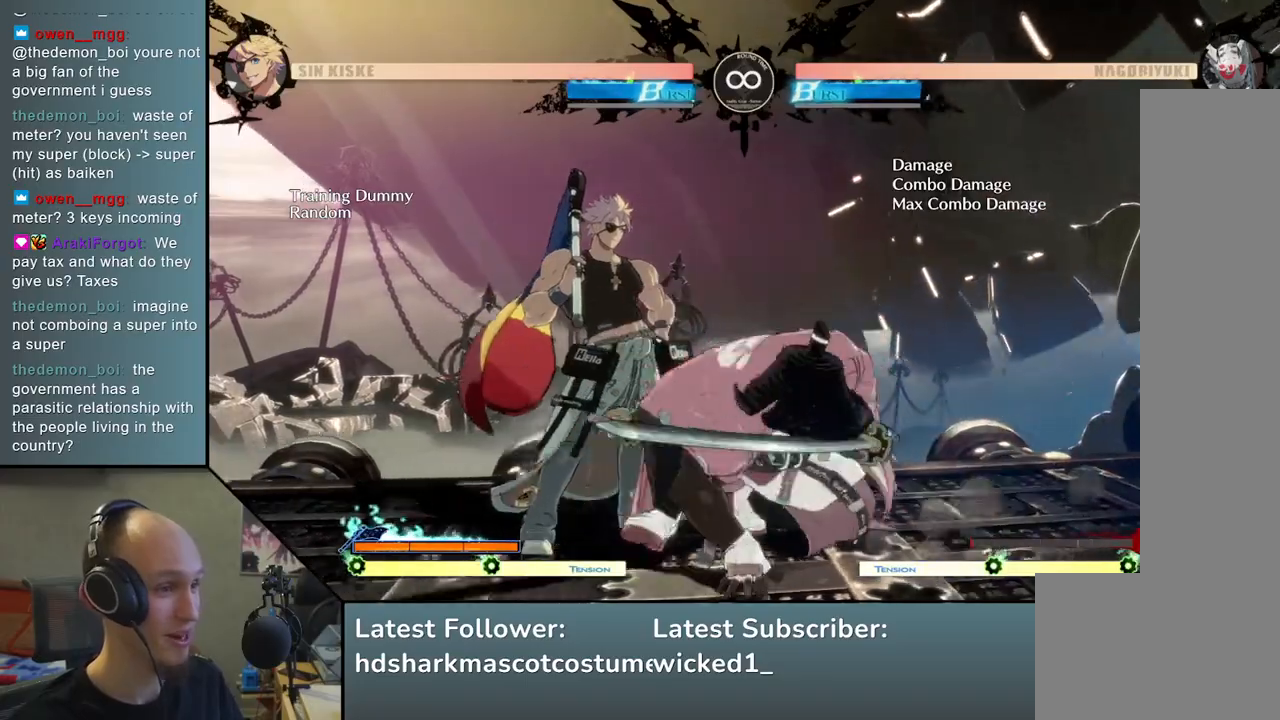
{"buttons": ["R1"], "left_stick": "left", "events": [[33, "L2", "up"], [183, "left_stick", "left"], [300, "left_stick", "down"], [400, "left_stick", "left"], [483, "R1", "down"]]}
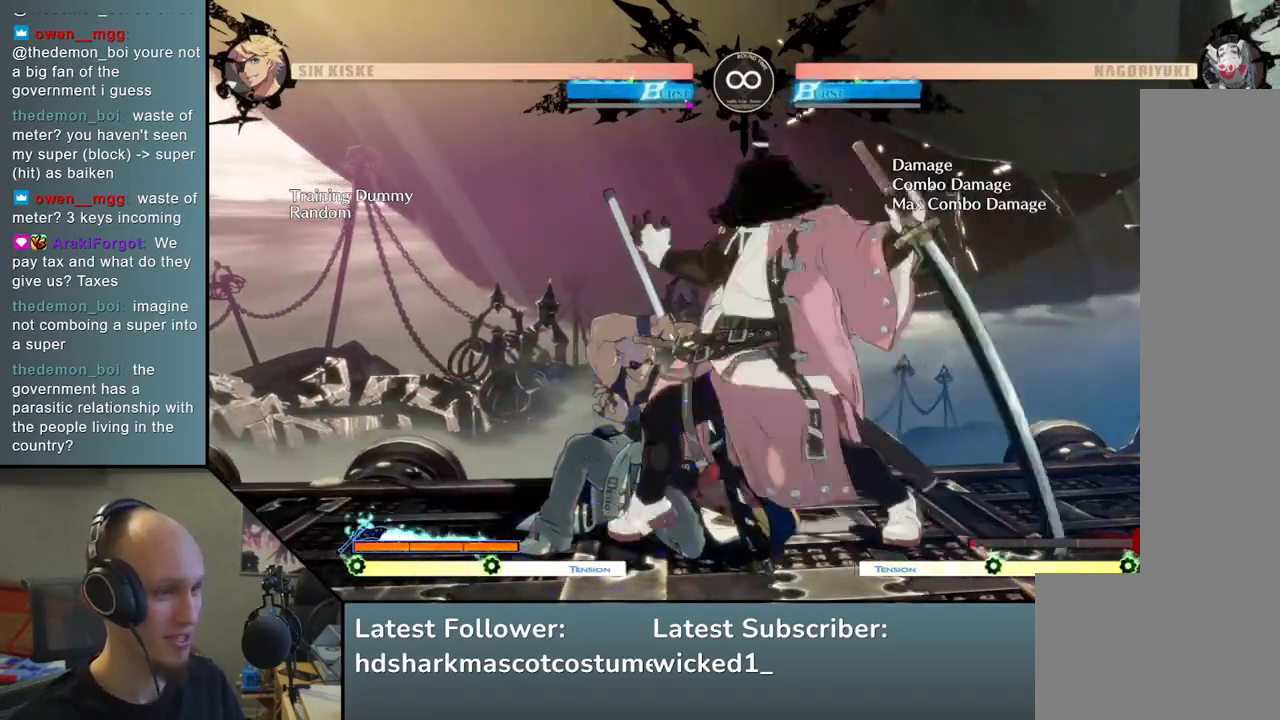
{"buttons": [], "left_stick": "left", "events": [[117, "R1", "up"]]}
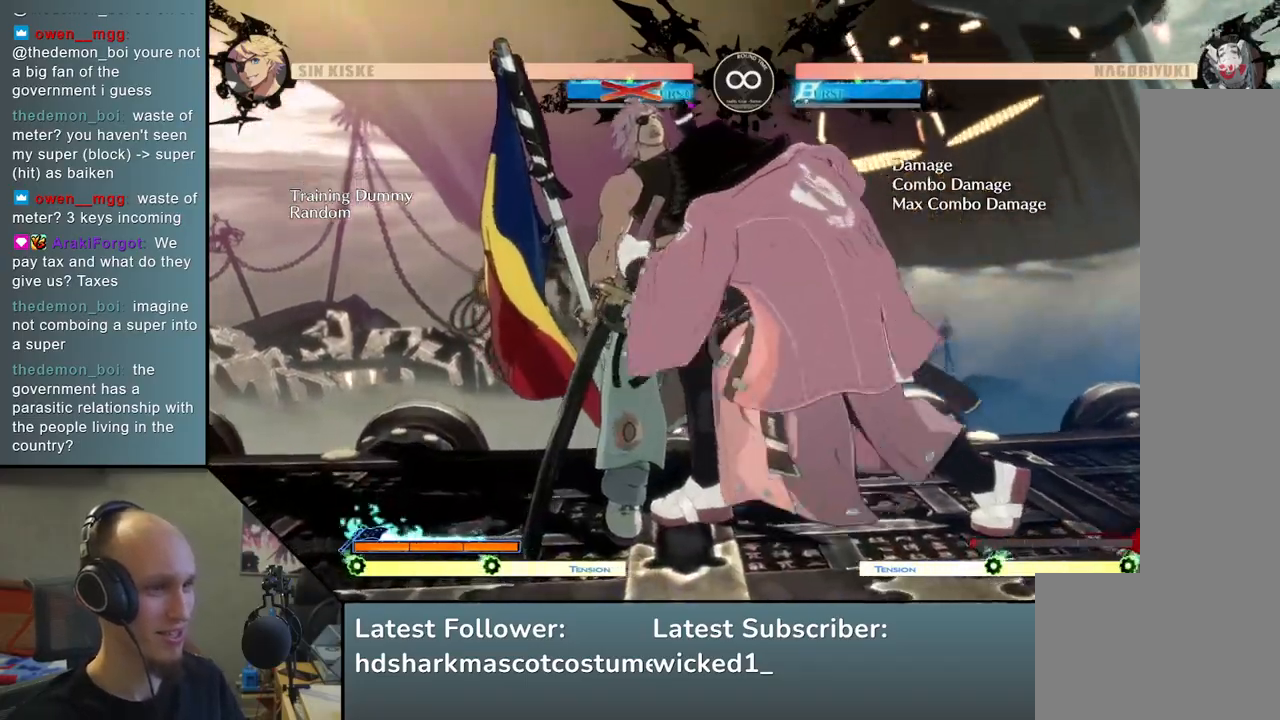
{"buttons": ["R2"], "left_stick": "left", "events": [[117, "R2", "down"], [150, "SQUARE", "down"], [167, "TRIANGLE", "down"], [183, "R1", "down"], [500, "R1", "up"], [500, "SQUARE", "up"], [500, "TRIANGLE", "up"]]}
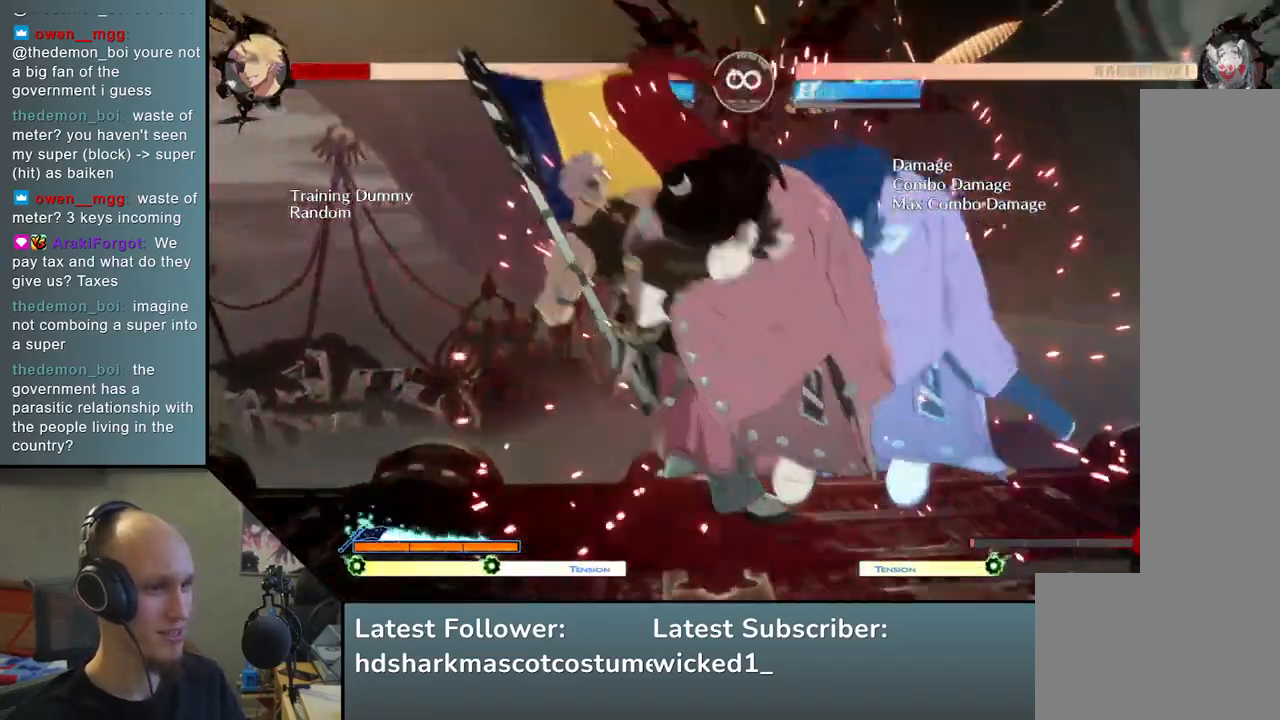
{"buttons": ["SQUARE"], "left_stick": "down-right", "events": [[100, "R2", "up"], [283, "left_stick", "down"], [333, "left_stick", "down-right"], [383, "SQUARE", "down"]]}
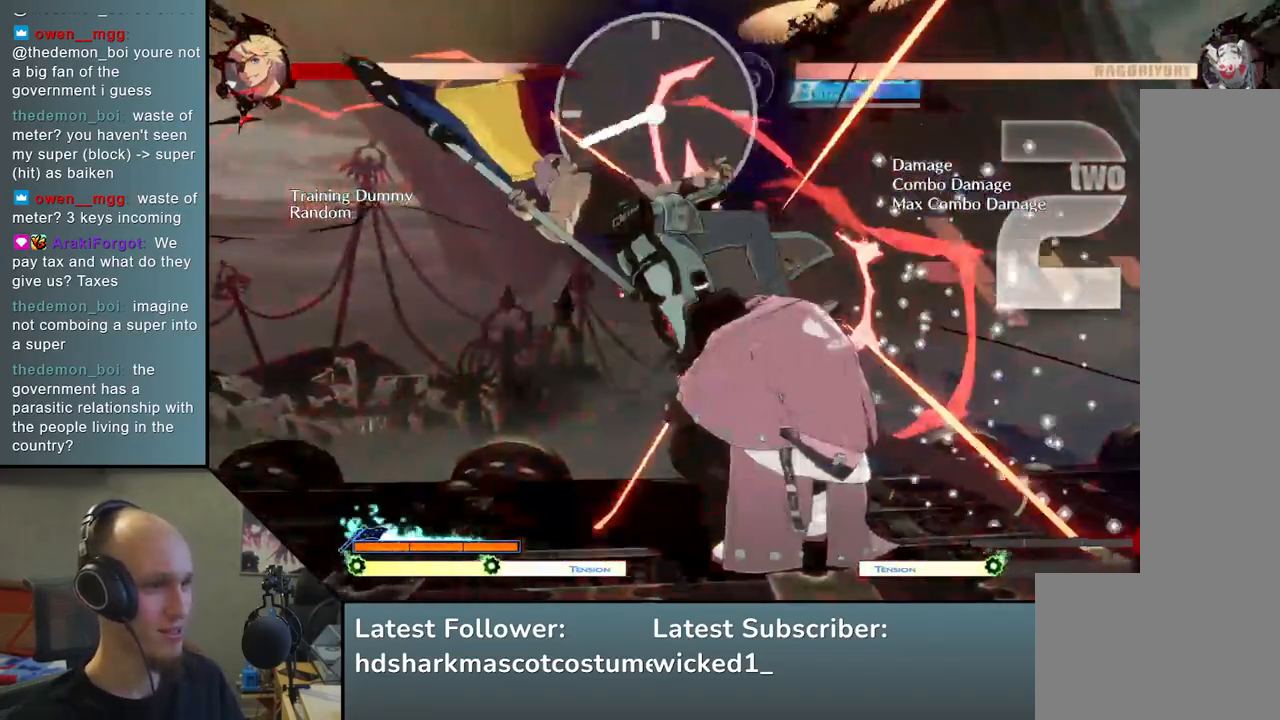
{"buttons": [], "left_stick": "left", "events": [[33, "SQUARE", "up"], [283, "left_stick", "left"], [333, "L2", "down"], [450, "L2", "up"]]}
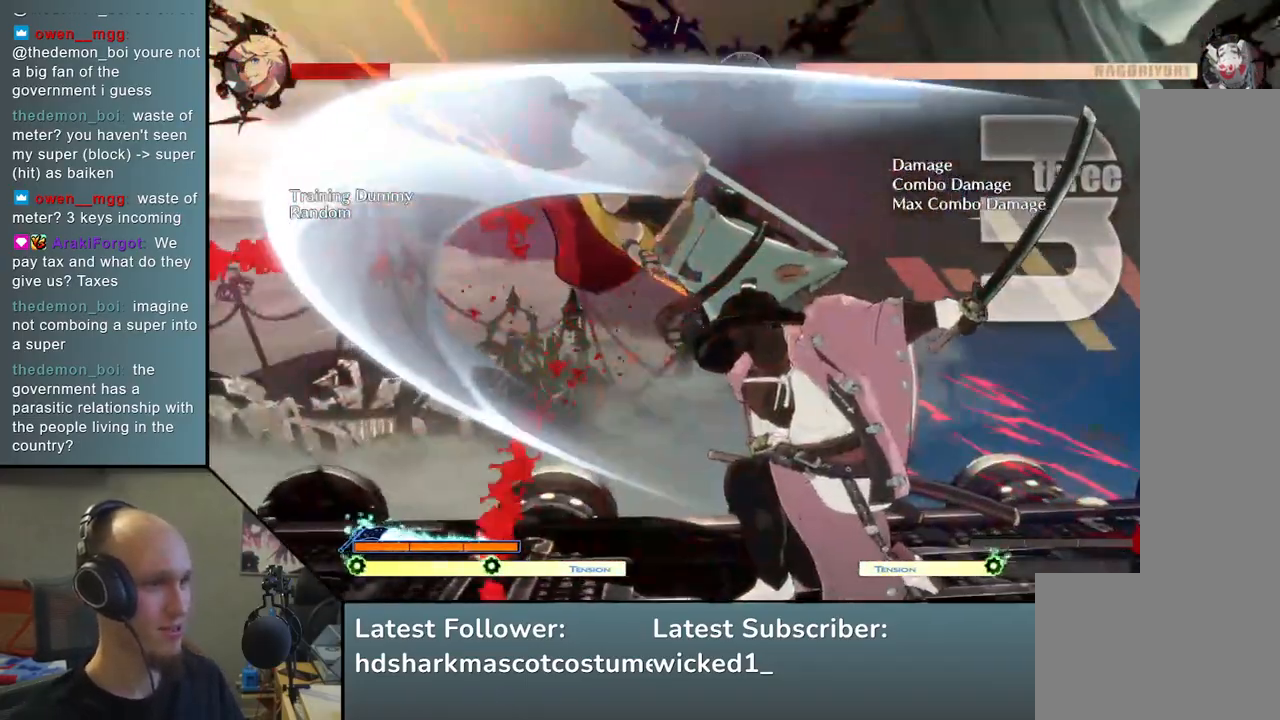
{"buttons": [], "left_stick": "down-right", "events": [[150, "left_stick", "down"], [267, "left_stick", "left"], [283, "SQUARE", "down"], [433, "SQUARE", "up"], [433, "left_stick", "down-right"]]}
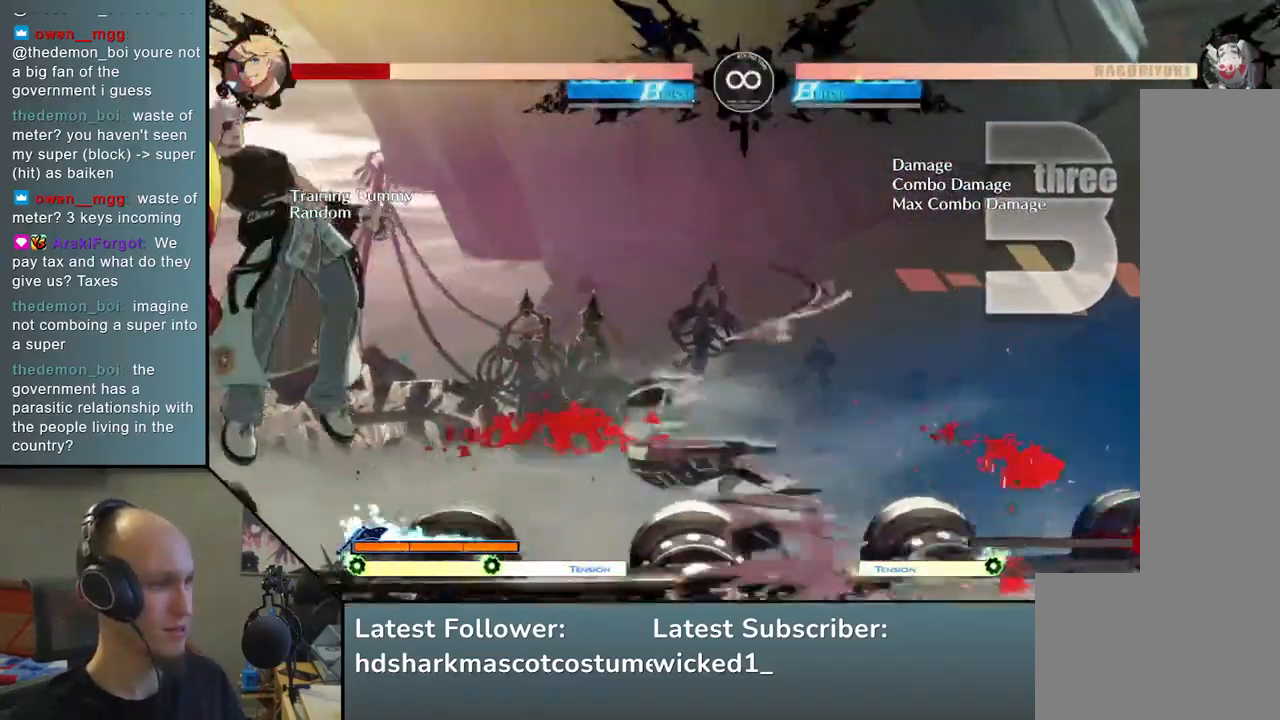
{"buttons": [], "left_stick": "center", "events": [[17, "left_stick", "down"], [100, "left_stick", "left"], [183, "R2", "down"], [233, "R2", "up"], [300, "left_stick", "center"]]}
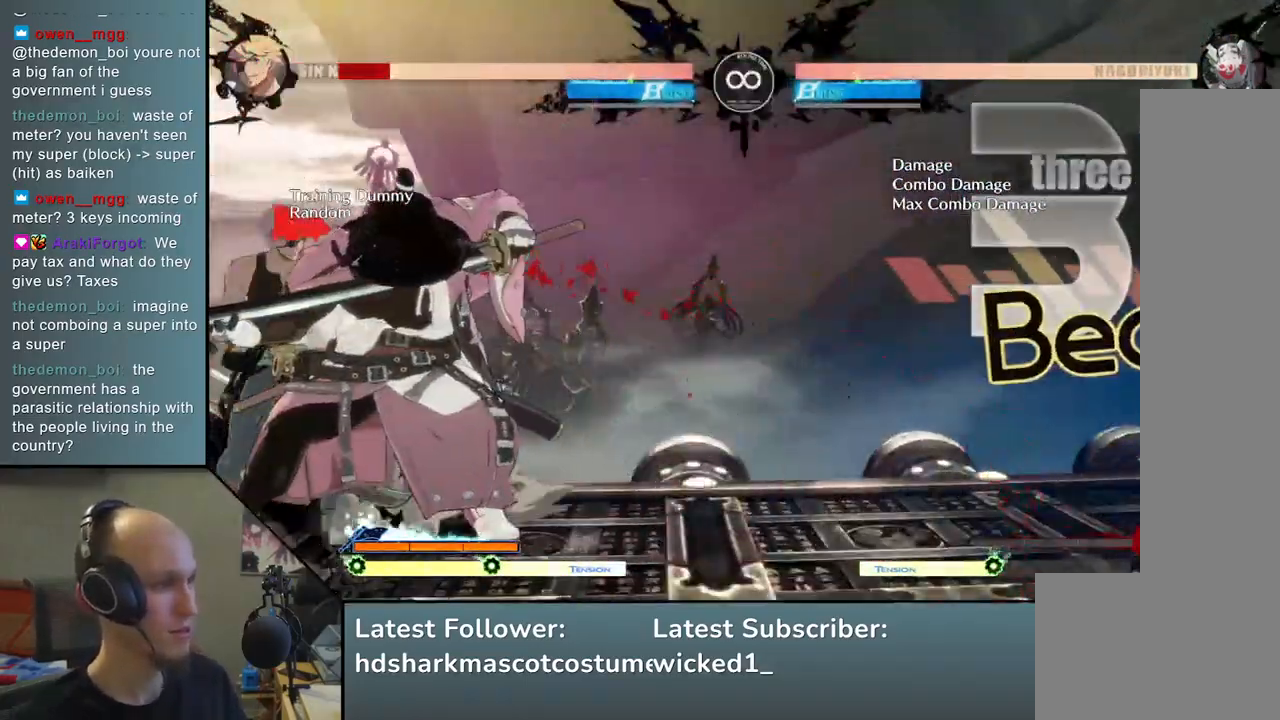
{"buttons": [], "left_stick": "down", "events": [[50, "START", "down"], [267, "START", "up"], [500, "left_stick", "down"]]}
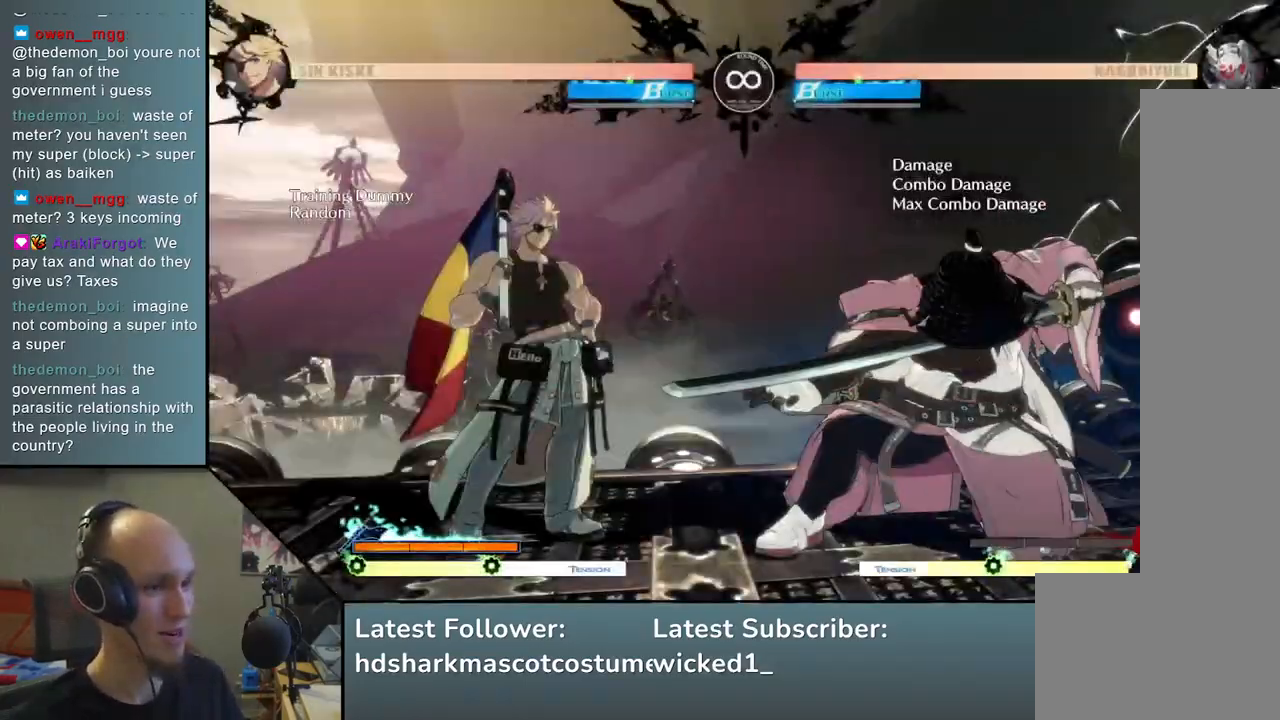
{"buttons": [], "left_stick": "down", "events": [[100, "left_stick", "left"], [150, "L2", "down"], [200, "left_stick", "center"], [217, "L2", "up"], [417, "left_stick", "down"]]}
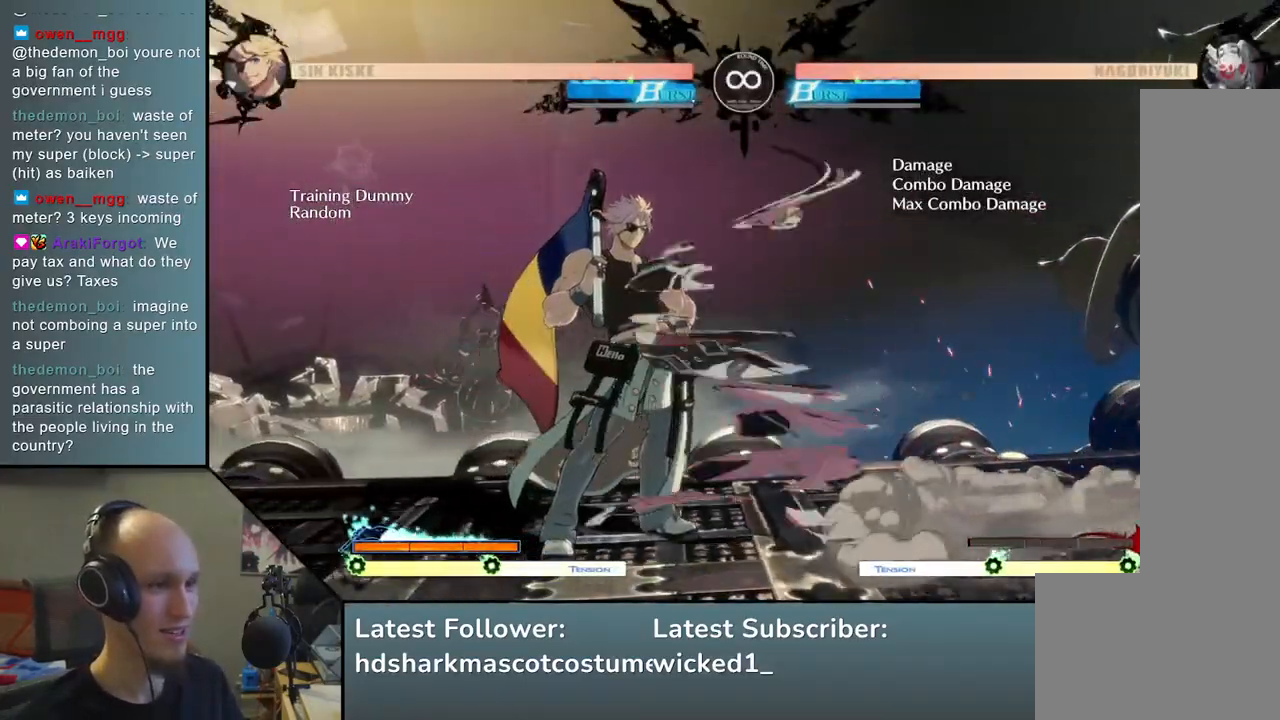
{"buttons": [], "left_stick": "left", "events": [[50, "L2", "down"], [100, "L2", "up"], [200, "L2", "down"], [283, "L2", "up"], [400, "left_stick", "left"]]}
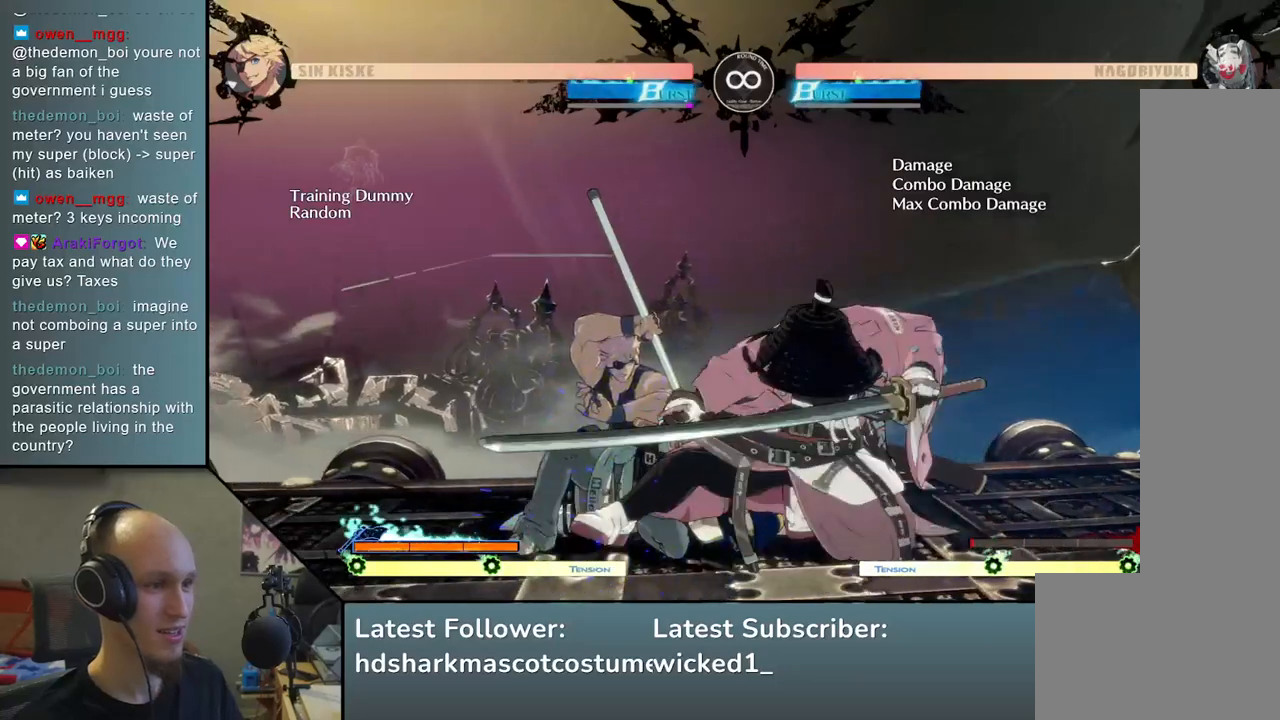
{"buttons": [], "left_stick": "left", "events": [[83, "left_stick", "down"], [167, "left_stick", "left"], [200, "R1", "down"], [317, "R1", "up"]]}
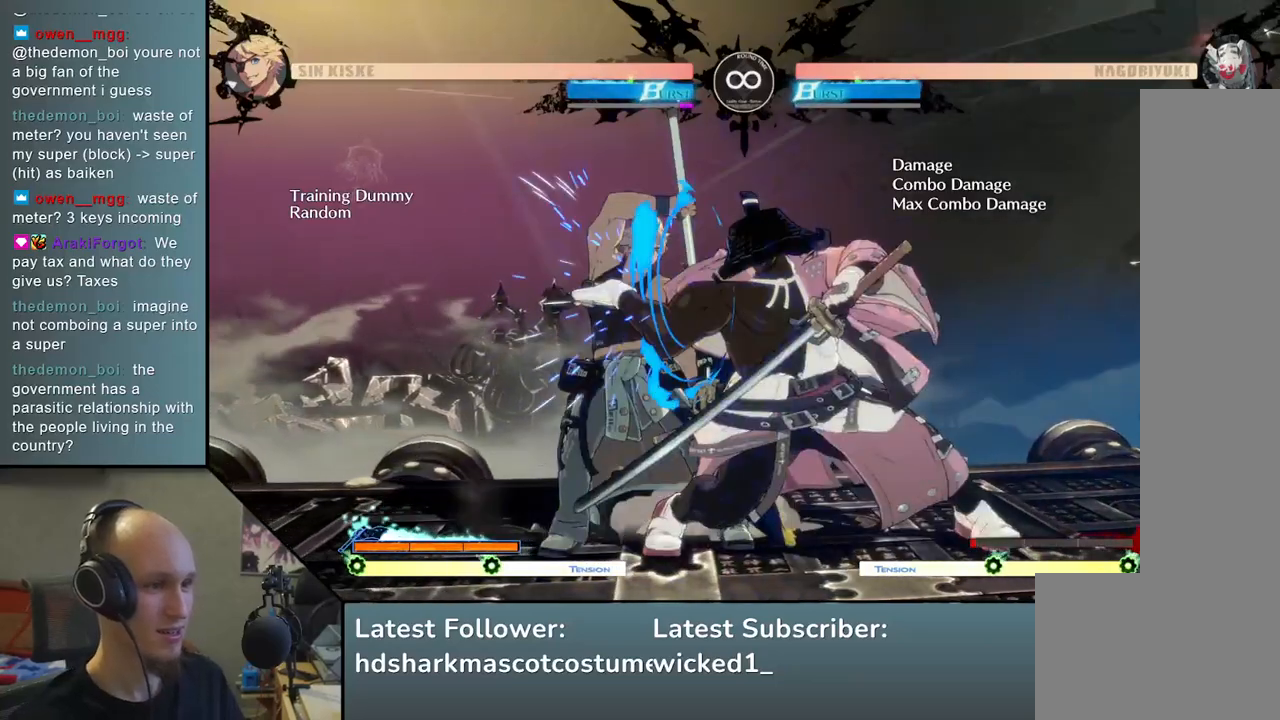
{"buttons": ["START"], "left_stick": "center", "events": [[233, "left_stick", "center"], [350, "START", "down"]]}
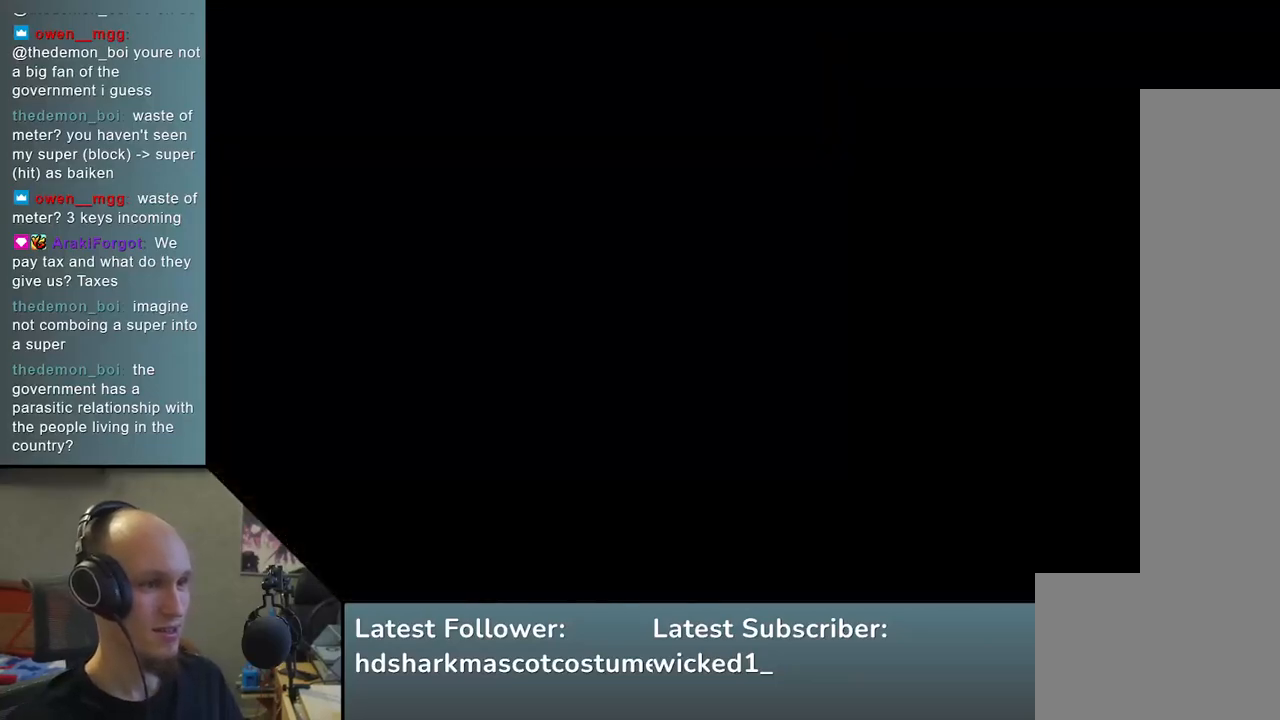
{"buttons": [], "left_stick": "center", "events": [[17, "START", "up"], [217, "left_stick", "down-right"], [333, "left_stick", "left"], [350, "L2", "down"], [433, "L2", "up"], [433, "left_stick", "center"]]}
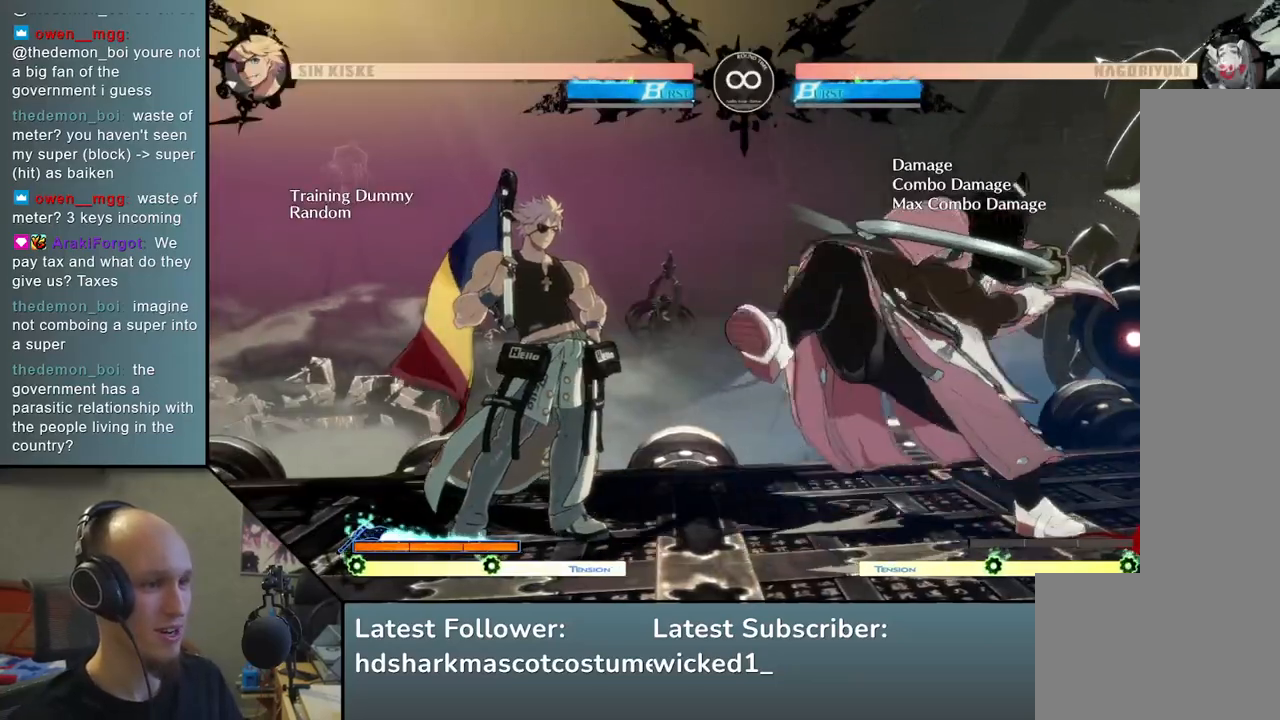
{"buttons": [], "left_stick": "down-right", "events": [[117, "left_stick", "down"], [450, "left_stick", "down-right"]]}
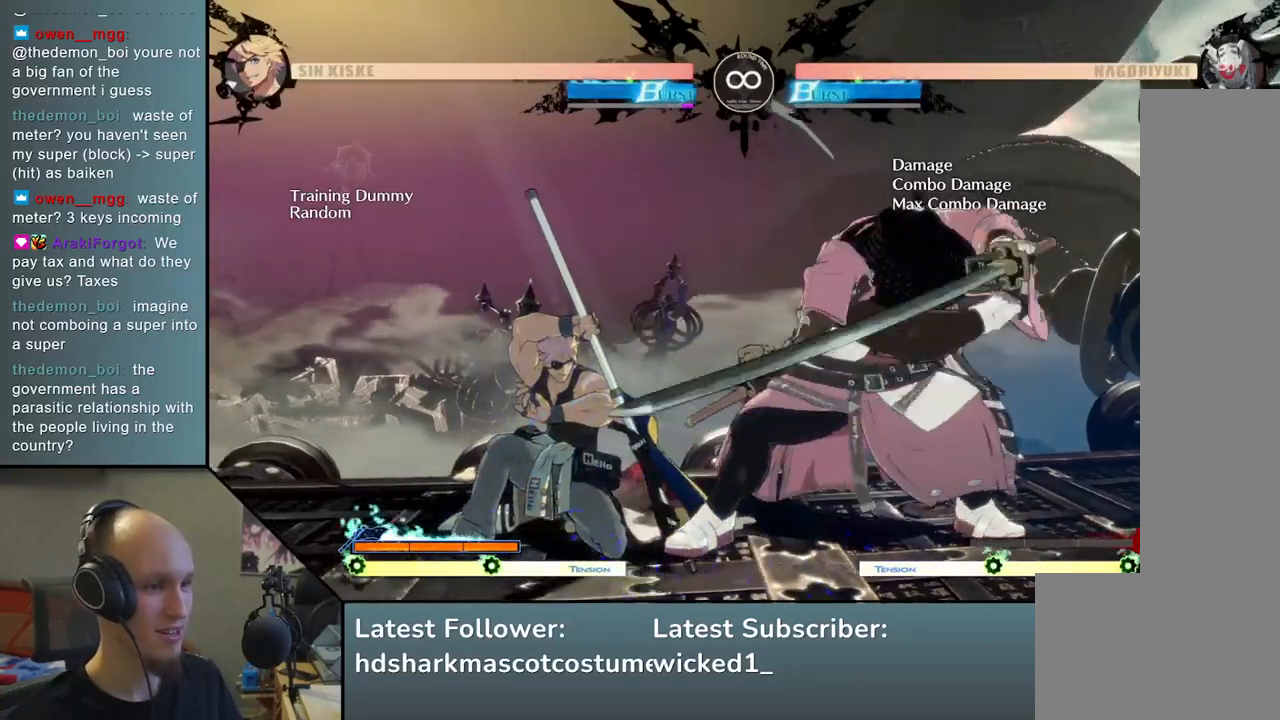
{"buttons": [], "left_stick": "center", "events": [[117, "left_stick", "right"], [383, "left_stick", "center"]]}
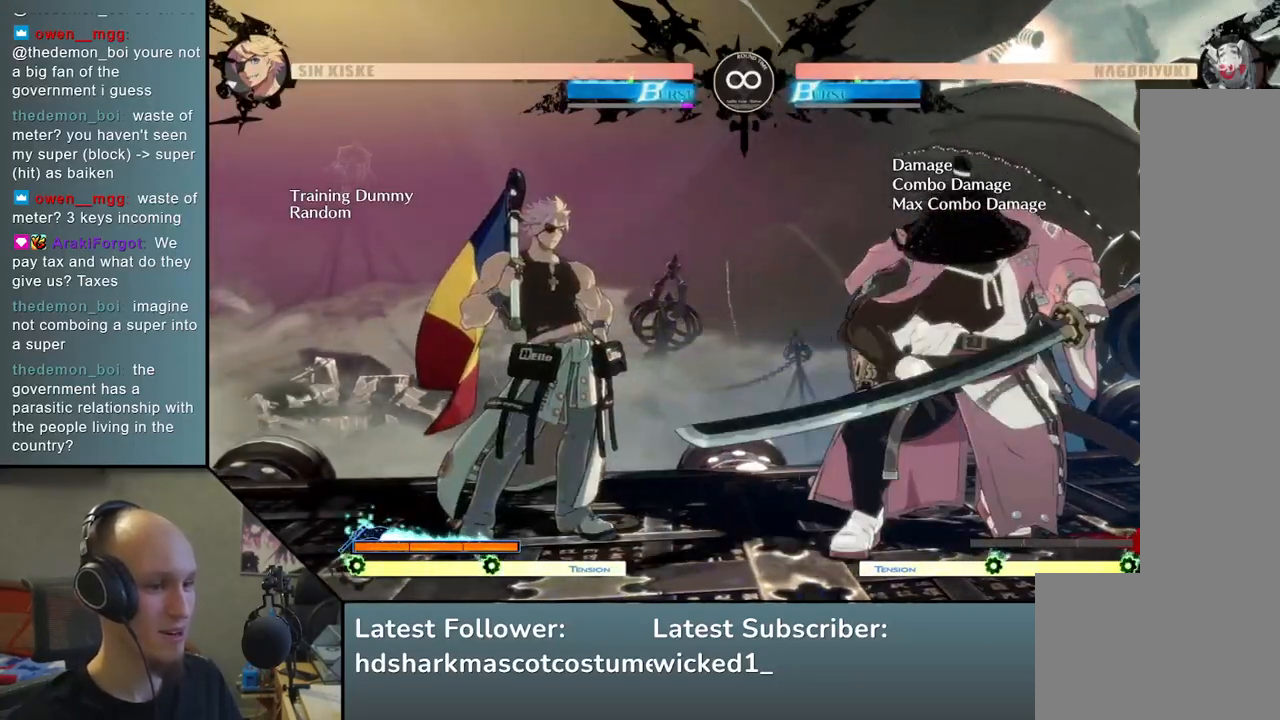
{"buttons": [], "left_stick": "center", "events": [[167, "START", "down"], [333, "START", "up"]]}
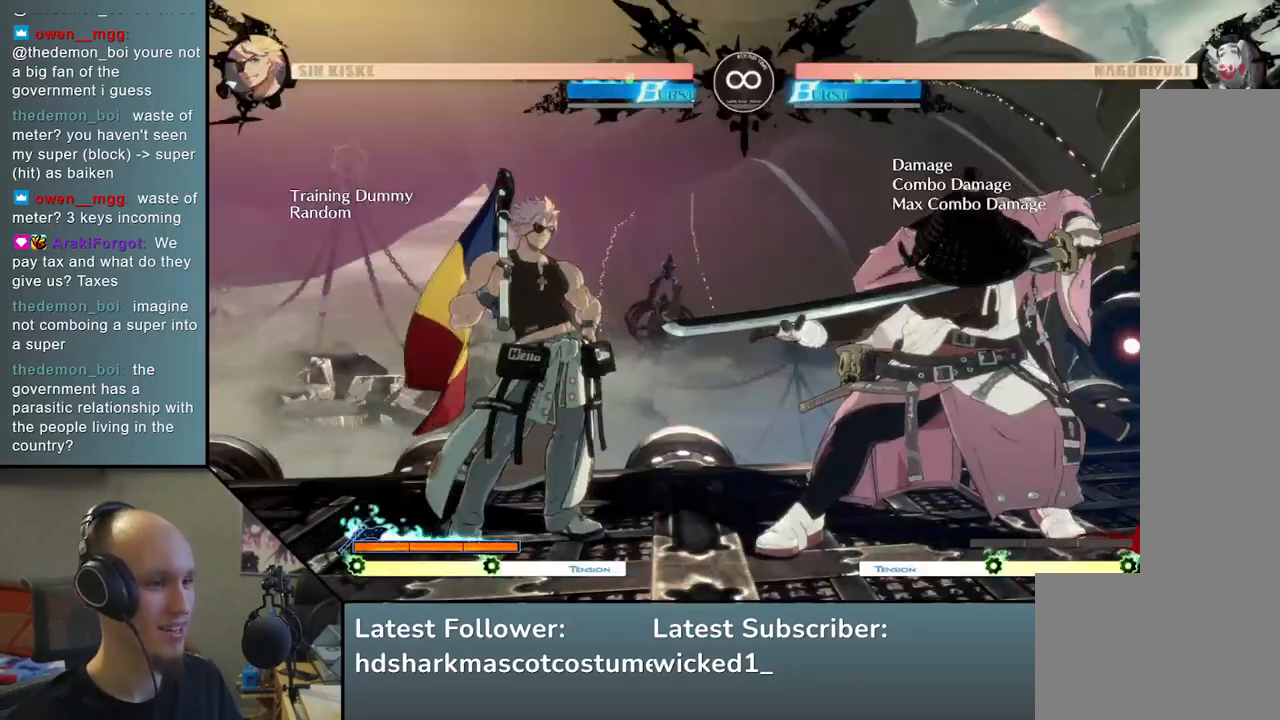
{"buttons": [], "left_stick": "down", "events": [[83, "left_stick", "right"], [150, "left_stick", "down"], [200, "left_stick", "left"], [267, "L2", "down"], [317, "left_stick", "center"], [333, "L2", "up"], [500, "left_stick", "down"]]}
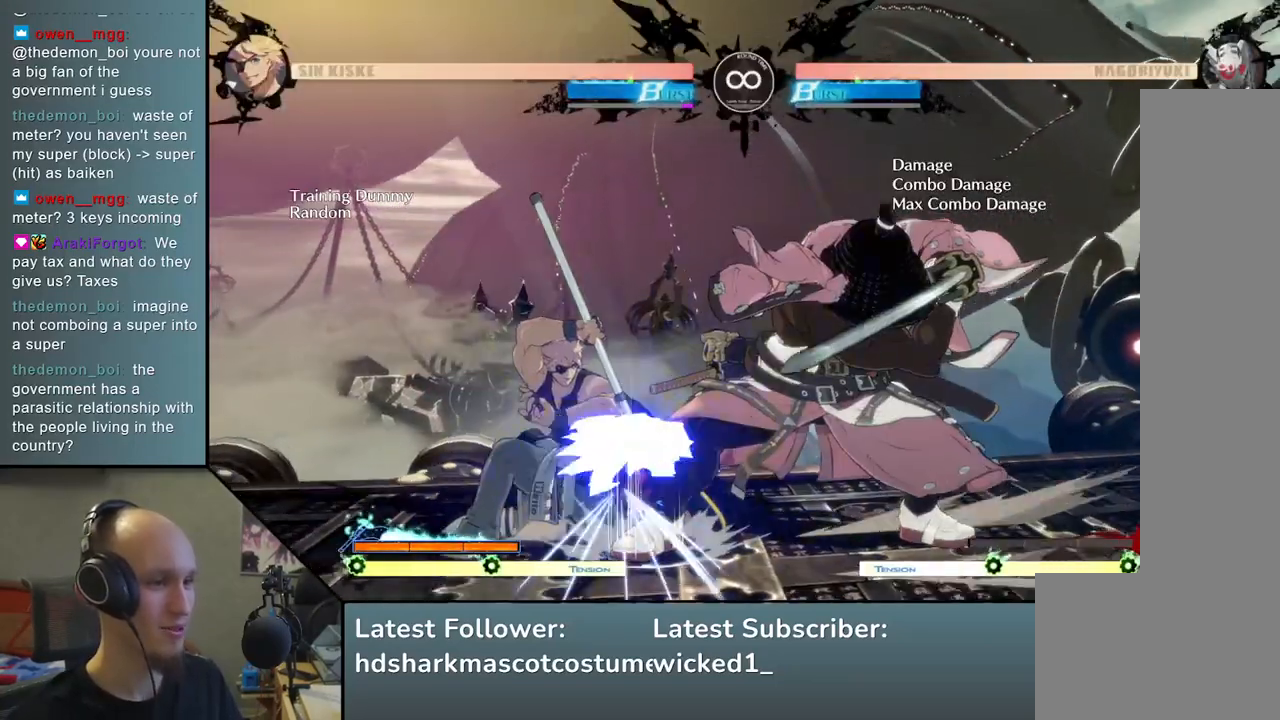
{"buttons": ["START"], "left_stick": "center", "events": [[217, "left_stick", "center"], [383, "START", "down"]]}
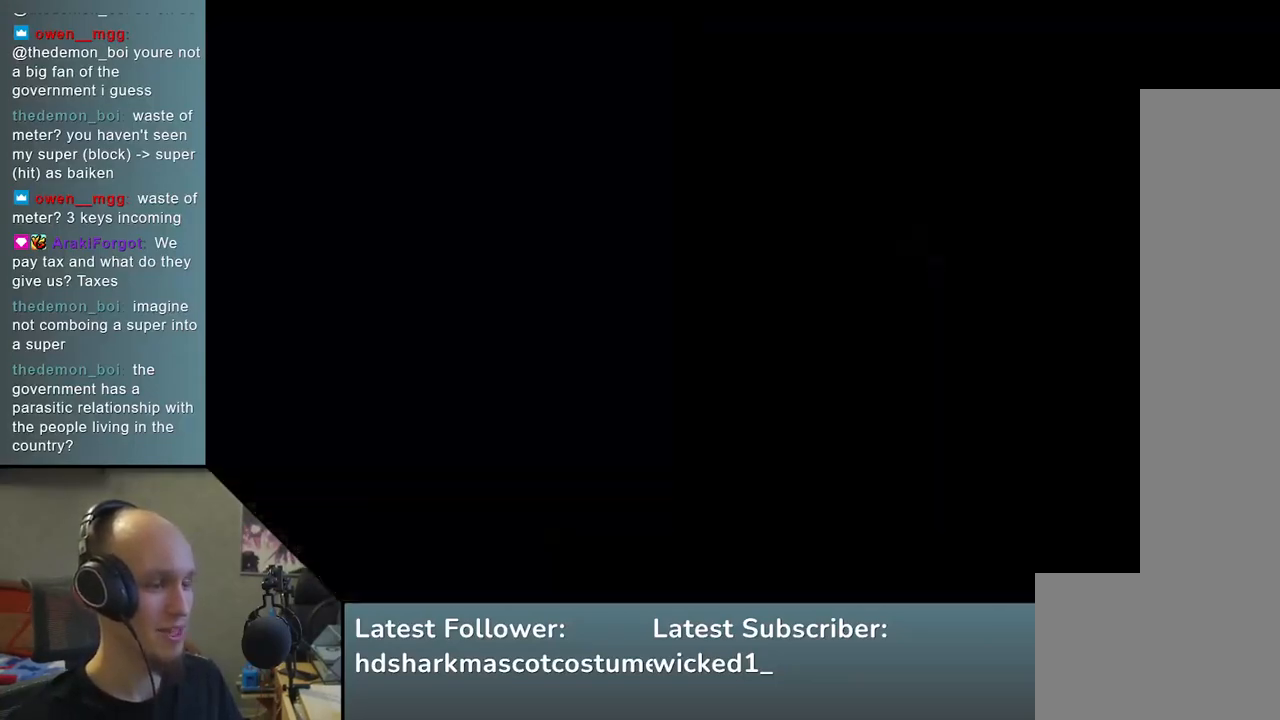
{"buttons": ["L2"], "left_stick": "left", "events": [[33, "START", "up"], [283, "left_stick", "right"], [367, "left_stick", "down"], [417, "left_stick", "left"], [467, "L2", "down"]]}
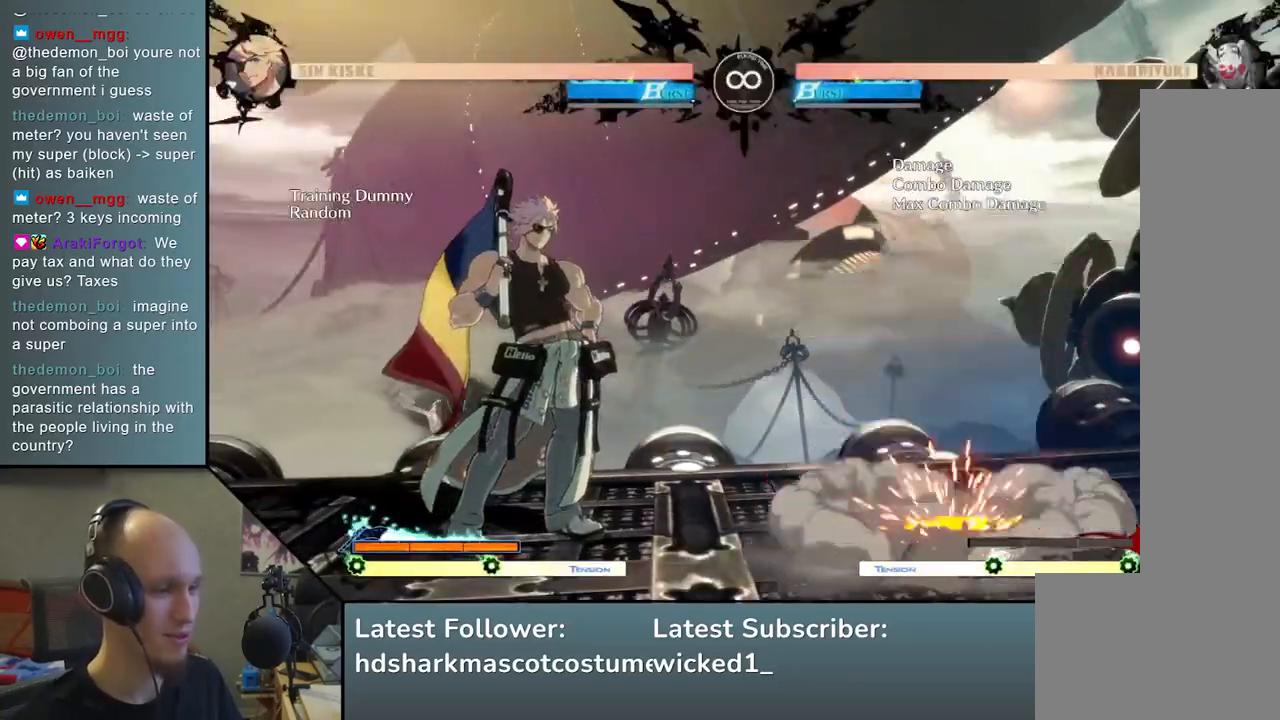
{"buttons": ["L2"], "left_stick": "down", "events": [[50, "L2", "up"], [100, "left_stick", "center"], [283, "left_stick", "down"], [400, "L2", "down"]]}